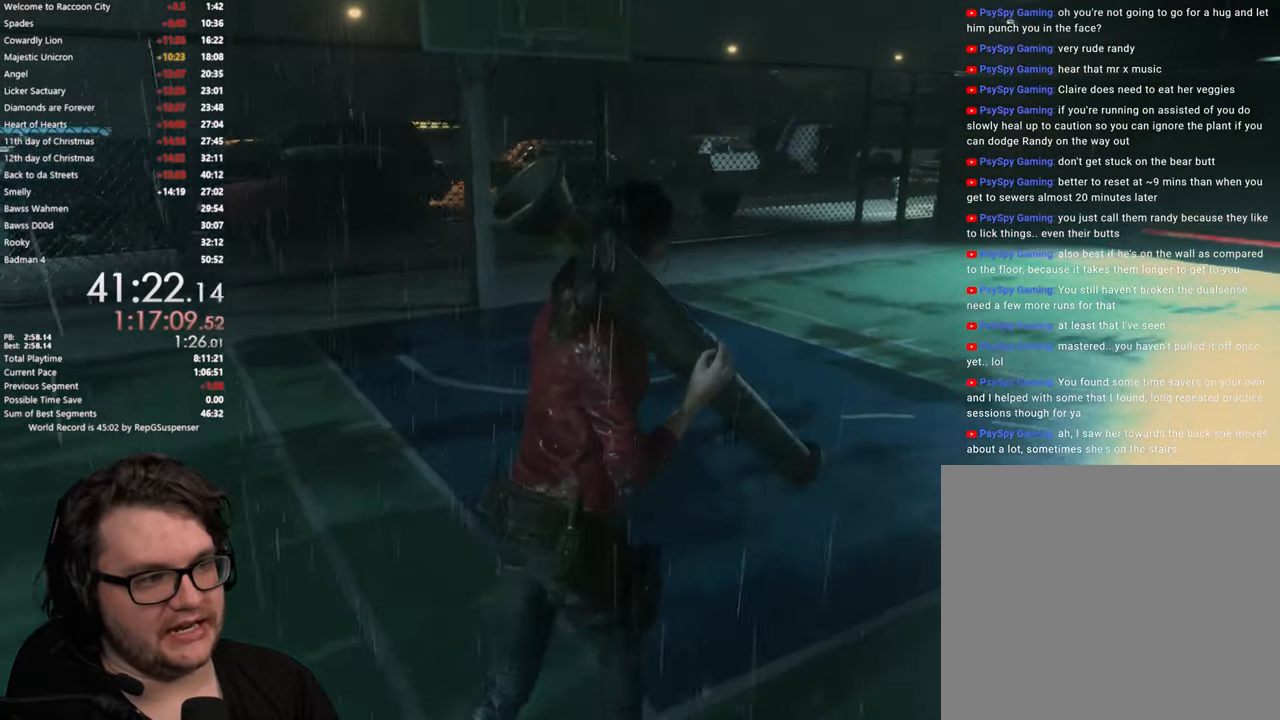
Gameplay with a controller (PlayStation layout); each line is a JSON object with the inputs held at the frame after it. "events" lists button and stick changes between this image and that frame as [ms after this image, input, new state], when the widget could be followed in between. Not read: L1 R3.
{"buttons": [], "left_stick": "up-right", "right_stick": "center", "events": []}
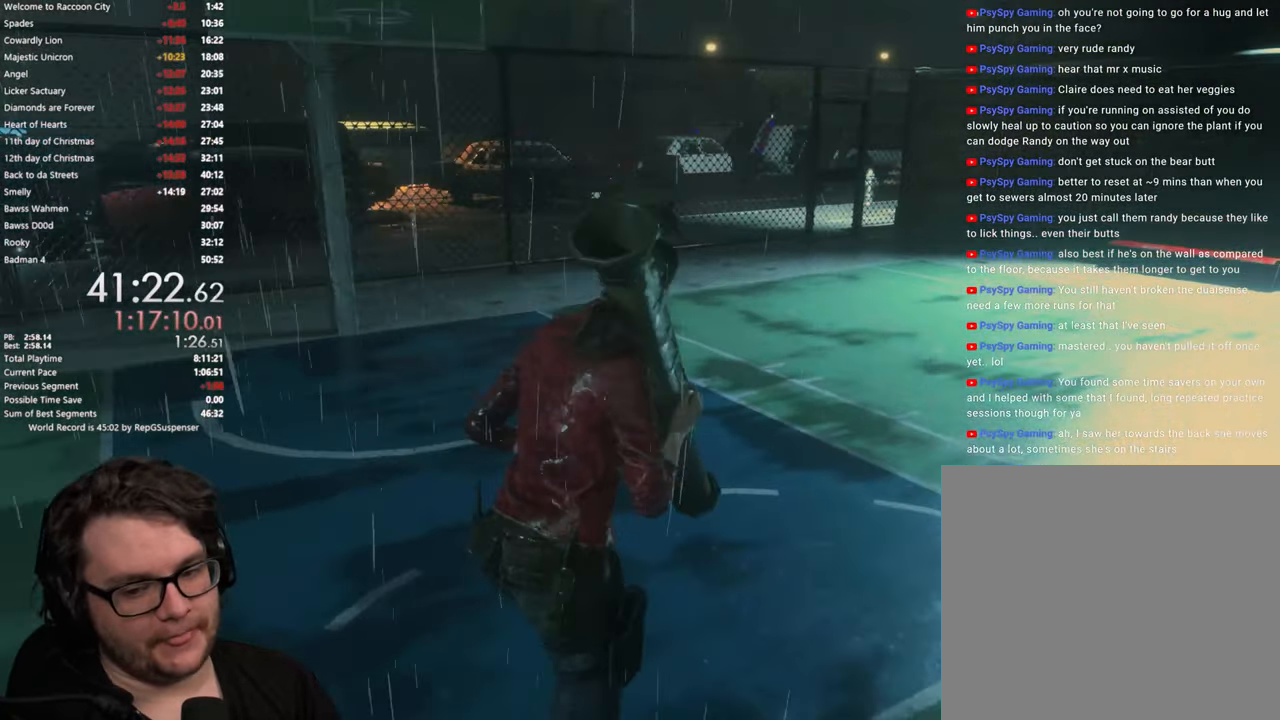
{"buttons": [], "left_stick": "up-right", "right_stick": "center", "events": []}
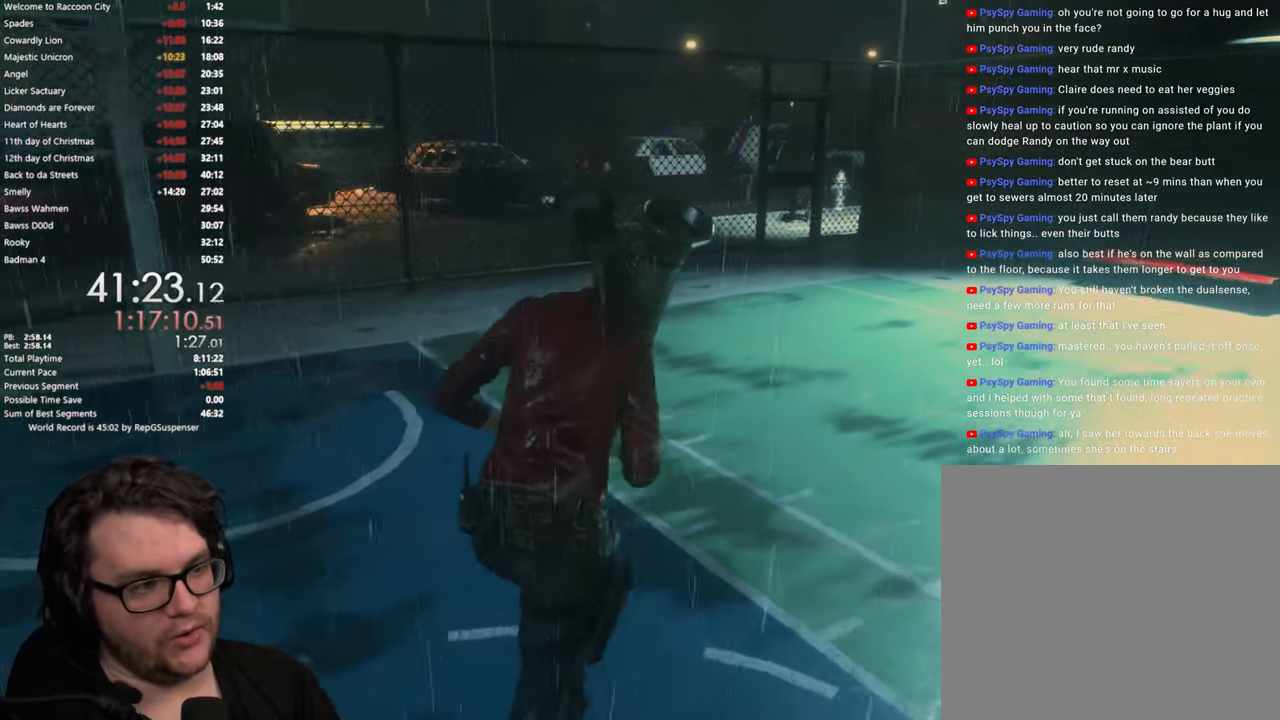
{"buttons": [], "left_stick": "up-right", "right_stick": "down-left", "events": [[400, "right_stick", "down-left"]]}
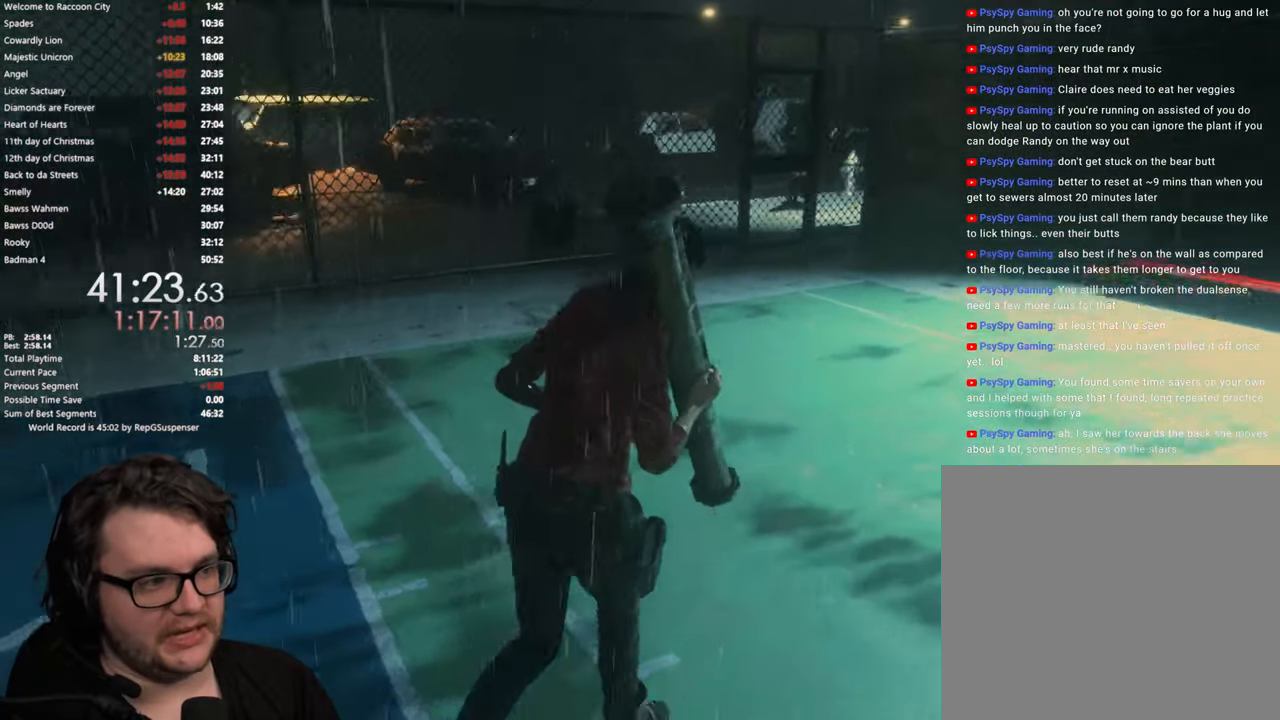
{"buttons": [], "left_stick": "up-right", "right_stick": "center", "events": [[133, "right_stick", "center"]]}
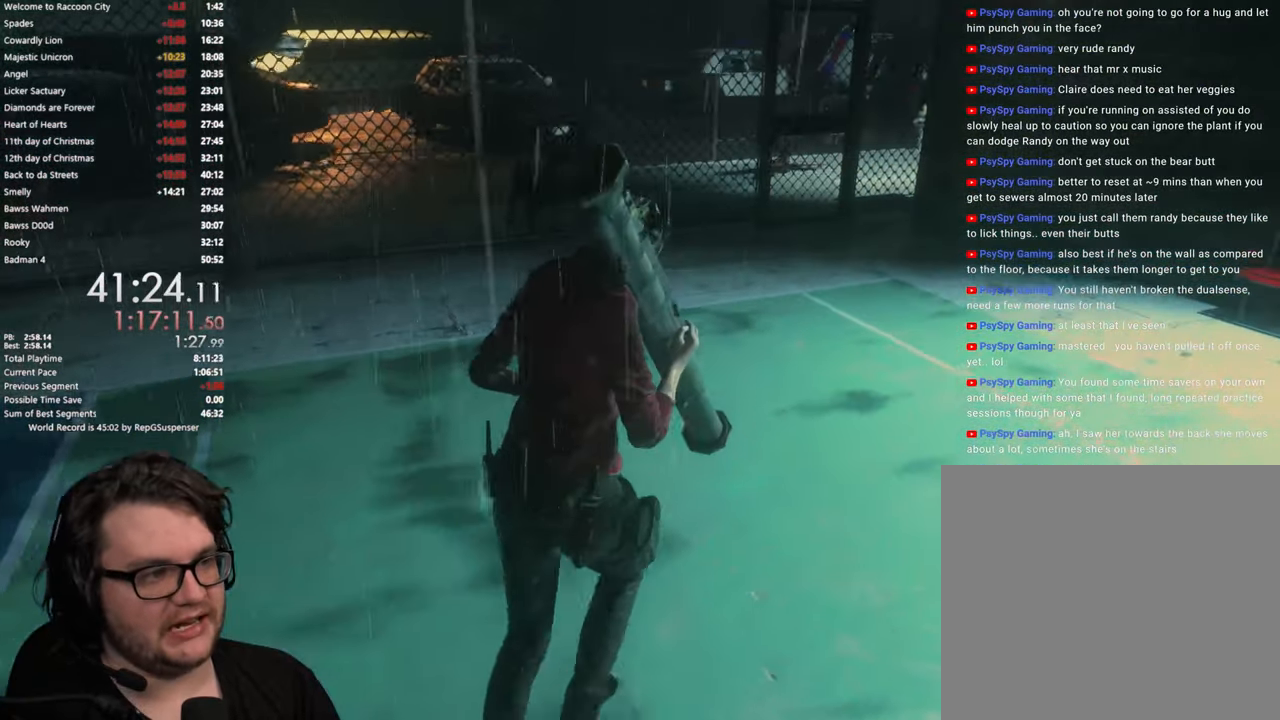
{"buttons": [], "left_stick": "up-right", "right_stick": "center", "events": [[83, "right_stick", "left"], [317, "right_stick", "center"]]}
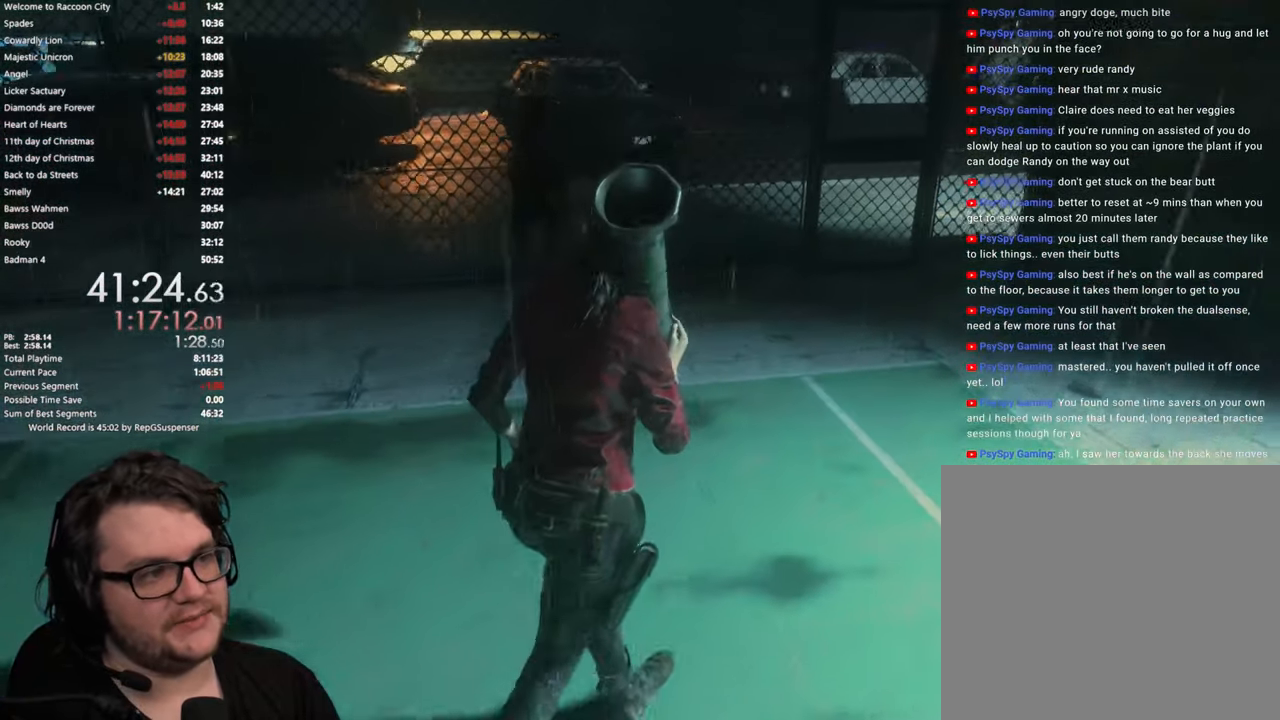
{"buttons": [], "left_stick": "up-right", "right_stick": "center", "events": []}
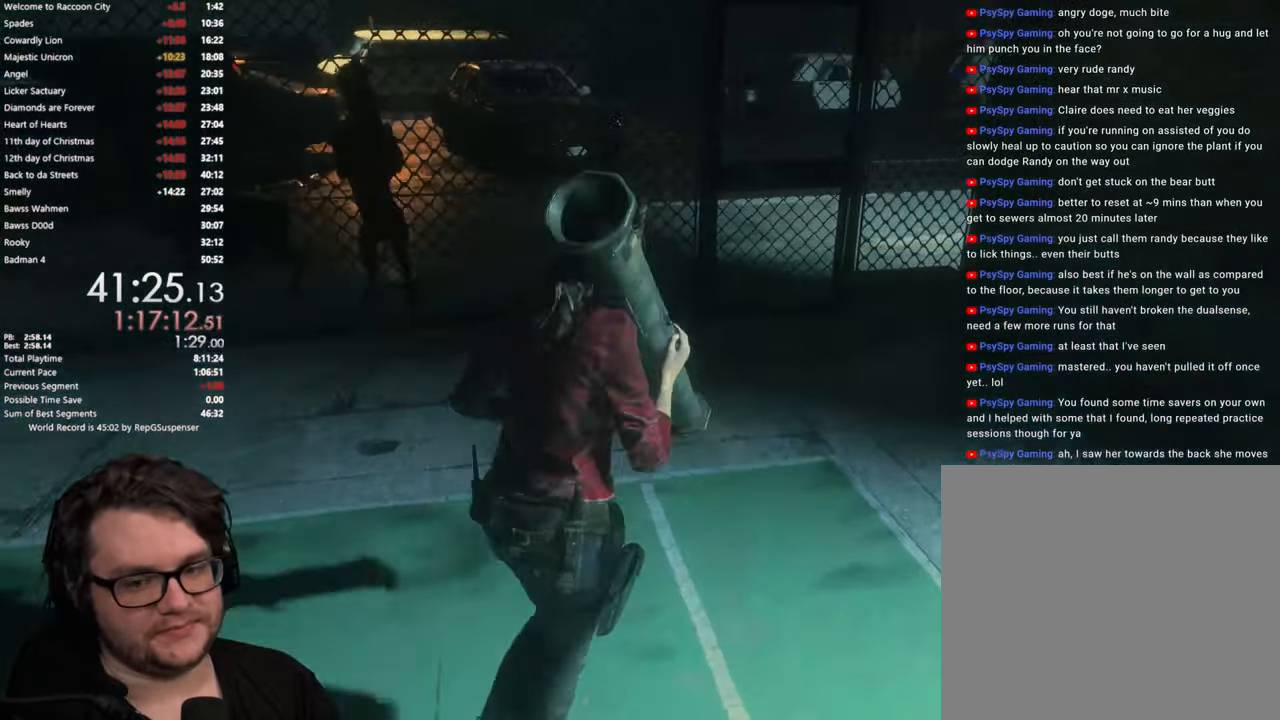
{"buttons": [], "left_stick": "up", "right_stick": "center", "events": [[17, "right_stick", "up-left"], [167, "left_stick", "up"], [217, "right_stick", "center"]]}
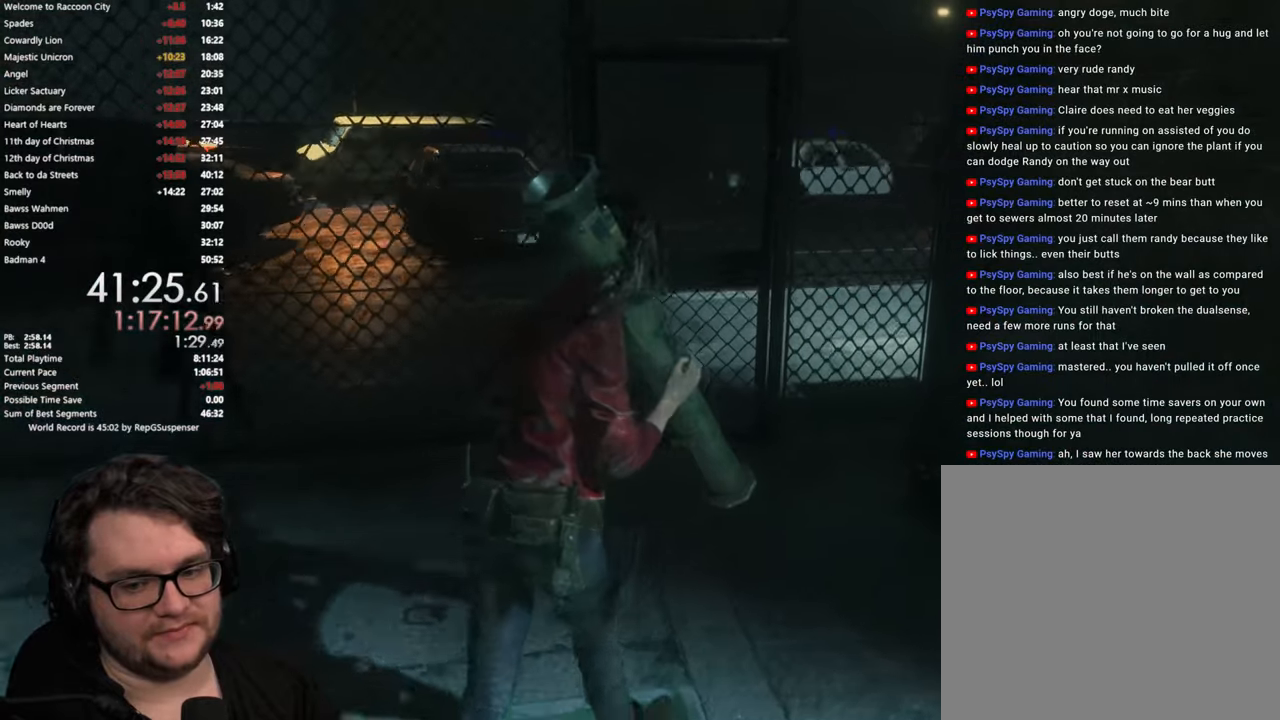
{"buttons": ["CROSS"], "left_stick": "up", "right_stick": "center", "events": [[150, "CROSS", "down"], [217, "CROSS", "up"], [317, "CROSS", "down"], [367, "CROSS", "up"], [484, "CROSS", "down"]]}
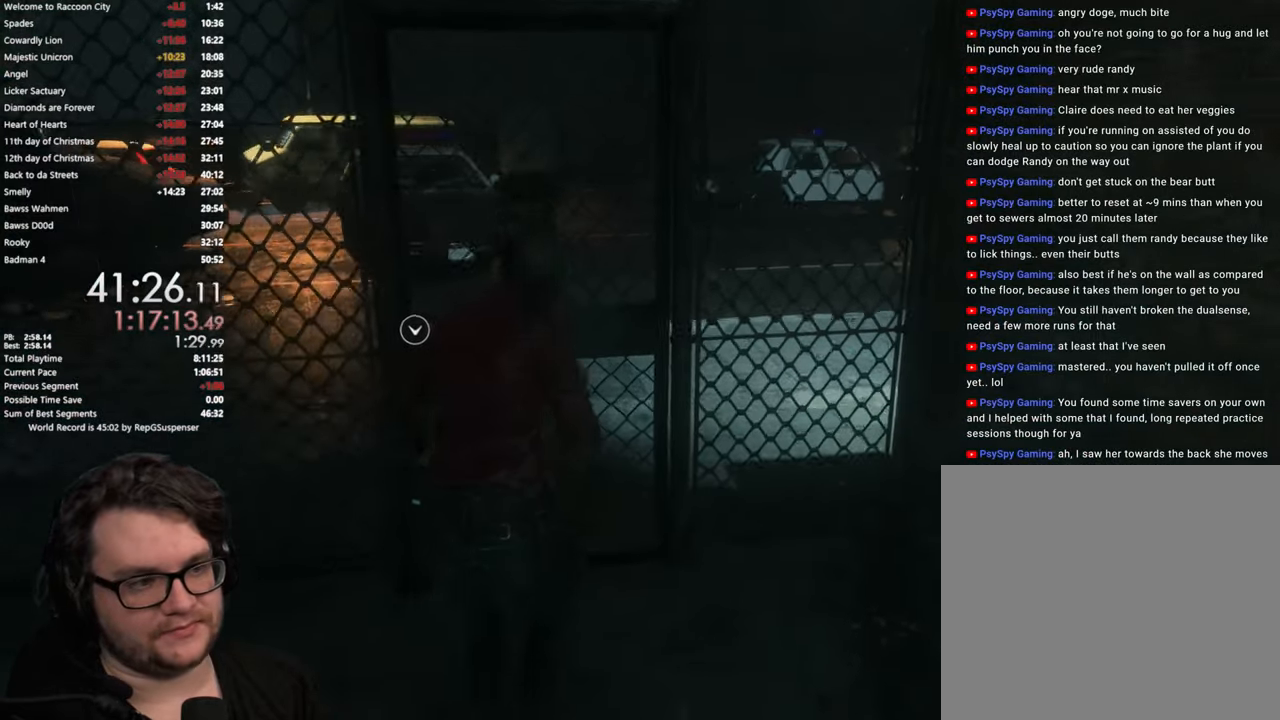
{"buttons": [], "left_stick": "up", "right_stick": "center", "events": [[17, "CROSS", "up"], [100, "CROSS", "down"], [167, "CROSS", "up"], [251, "CROSS", "down"], [317, "CROSS", "up"]]}
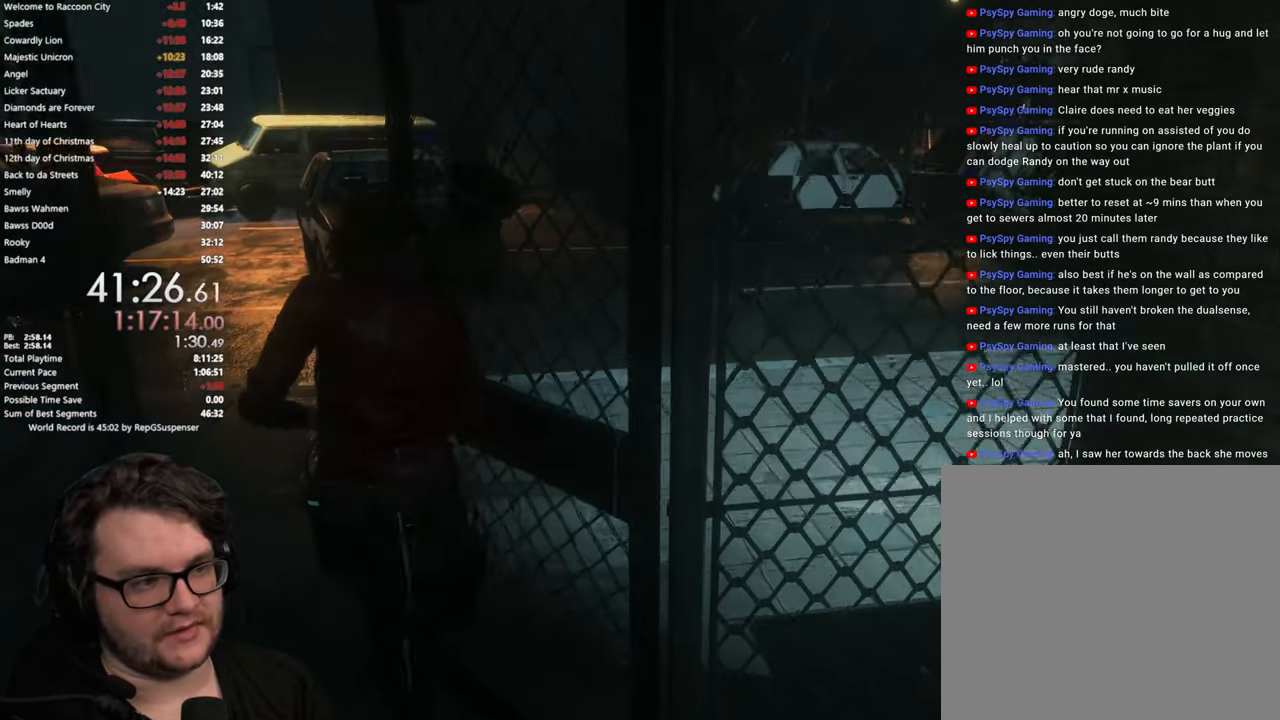
{"buttons": [], "left_stick": "up", "right_stick": "center", "events": []}
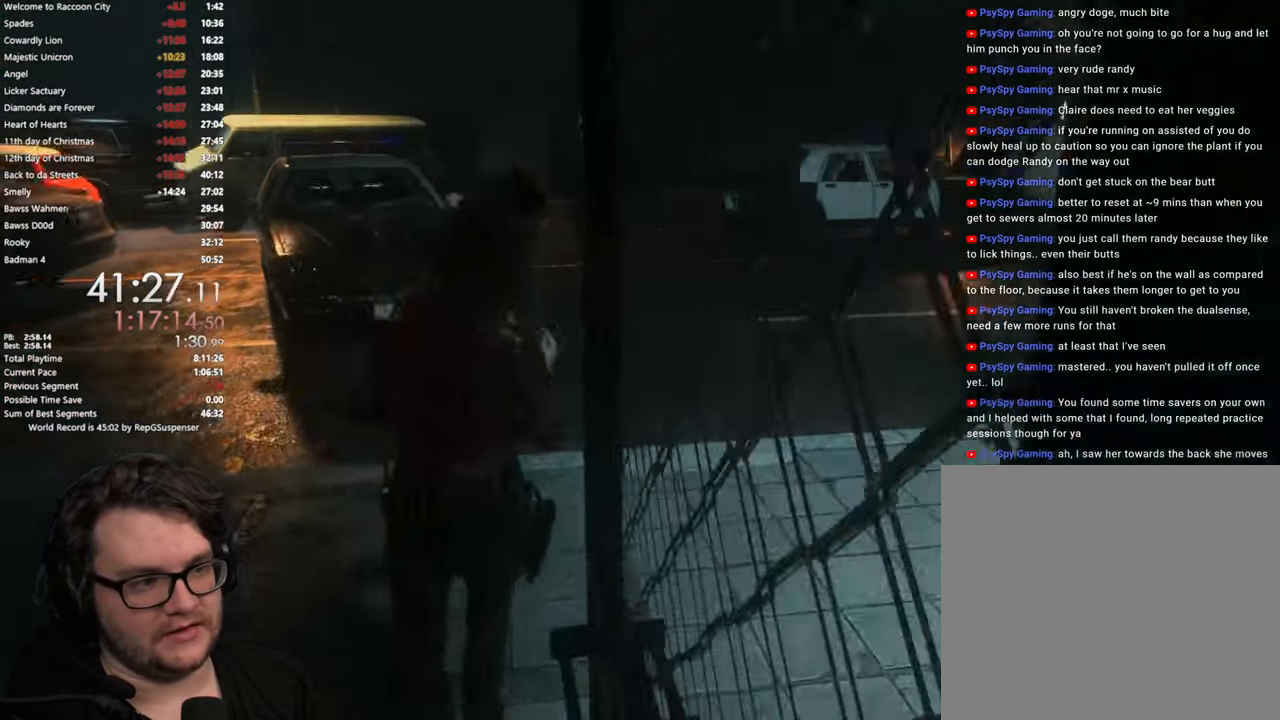
{"buttons": [], "left_stick": "up-right", "right_stick": "center", "events": [[451, "left_stick", "up-right"]]}
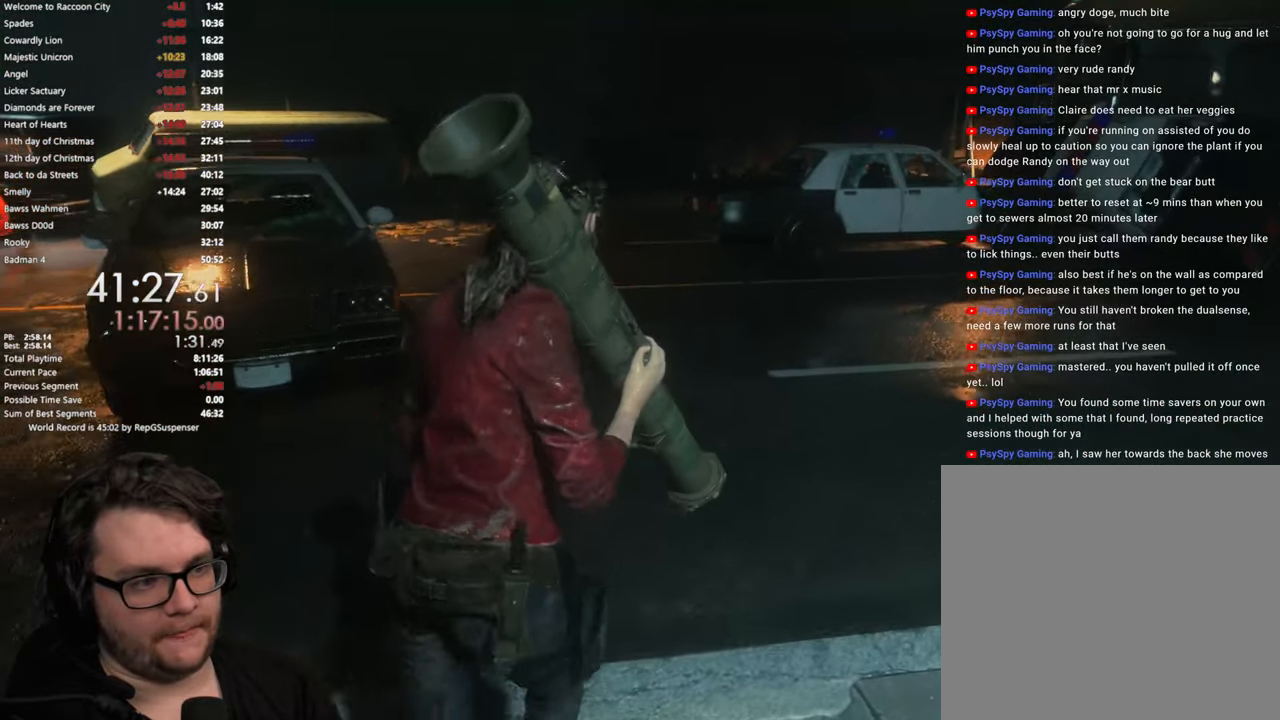
{"buttons": [], "left_stick": "up-right", "right_stick": "center", "events": []}
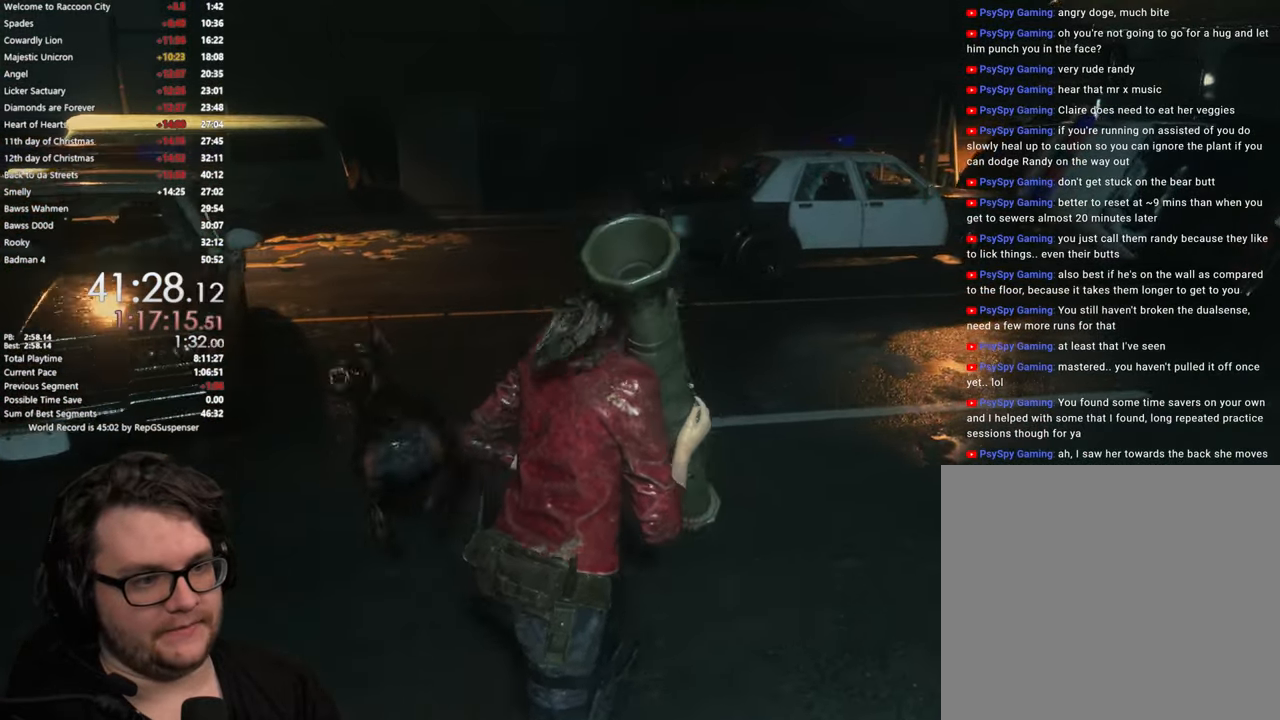
{"buttons": [], "left_stick": "up", "right_stick": "left", "events": [[184, "left_stick", "up"], [251, "right_stick", "left"]]}
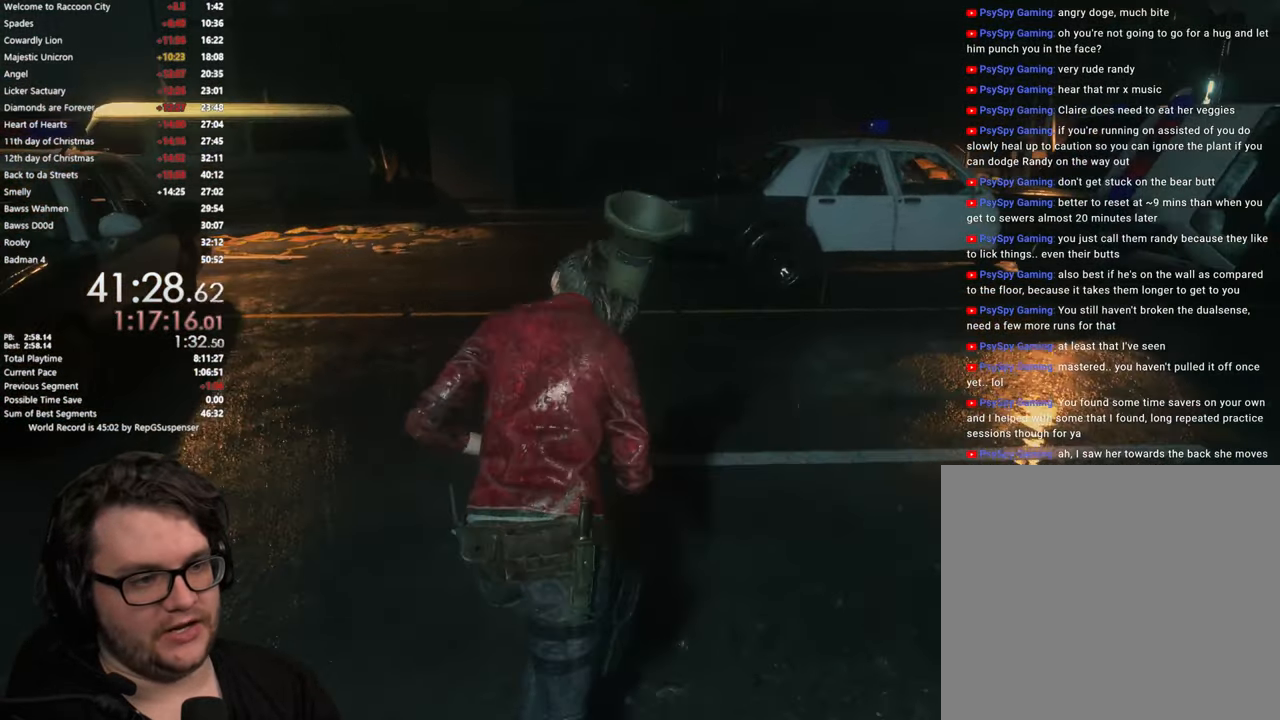
{"buttons": [], "left_stick": "up", "right_stick": "center", "events": [[33, "right_stick", "center"]]}
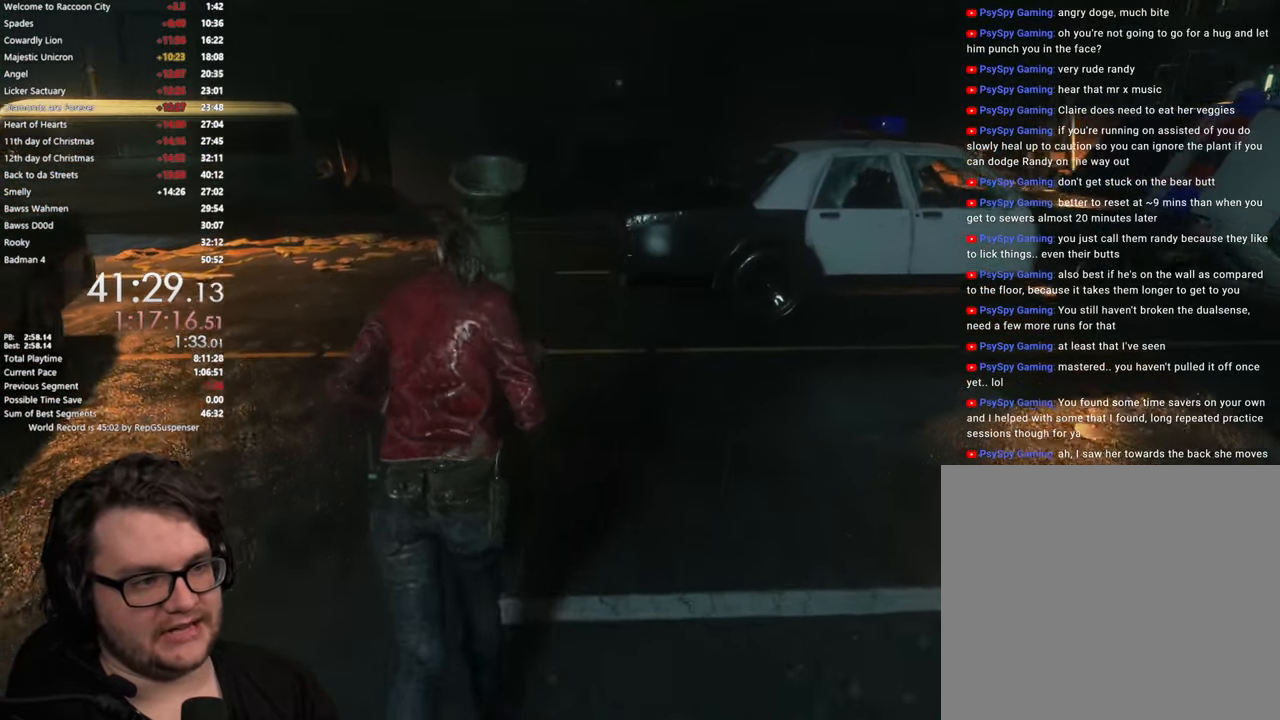
{"buttons": [], "left_stick": "up", "right_stick": "center", "events": [[84, "right_stick", "down-right"], [317, "right_stick", "center"]]}
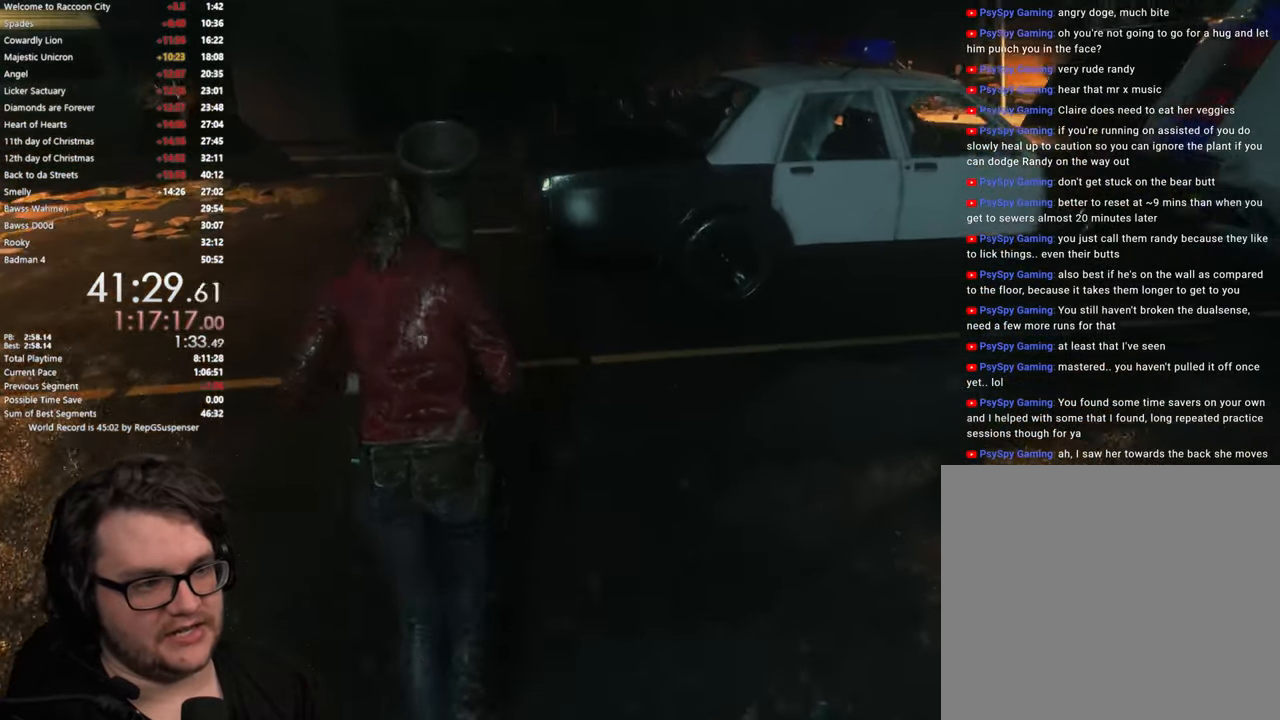
{"buttons": [], "left_stick": "up", "right_stick": "center", "events": []}
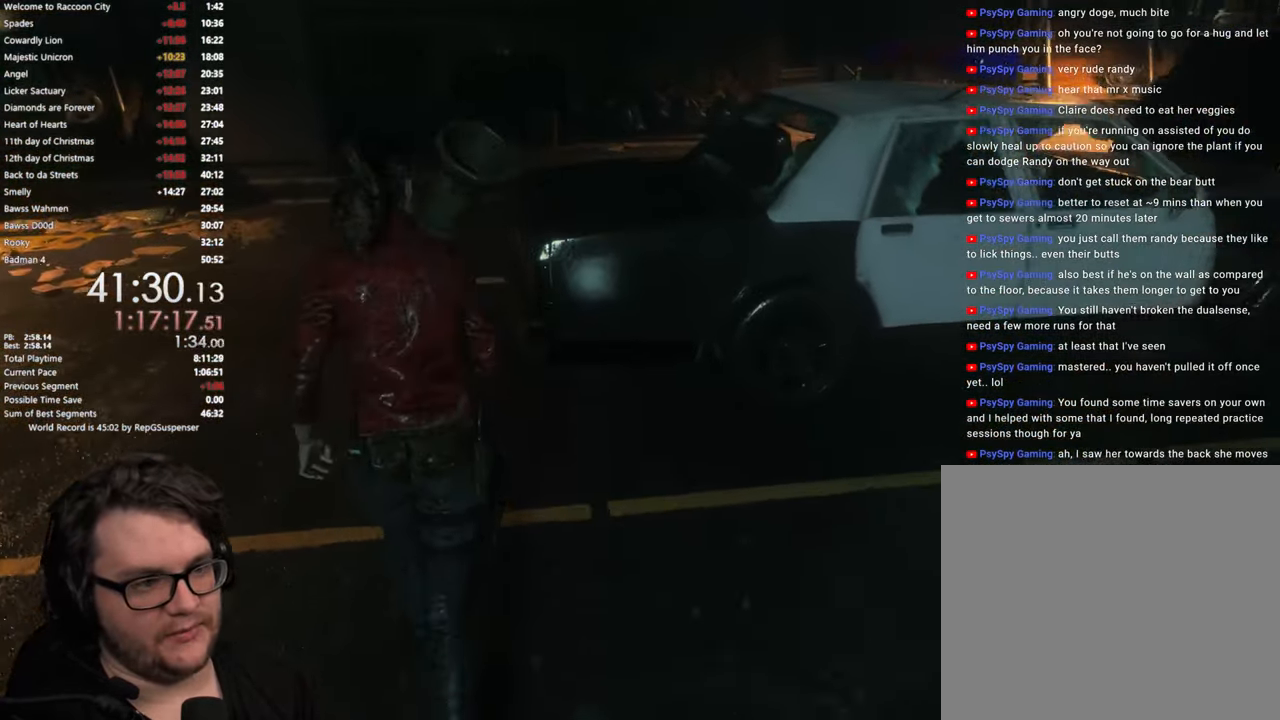
{"buttons": [], "left_stick": "up", "right_stick": "center", "events": []}
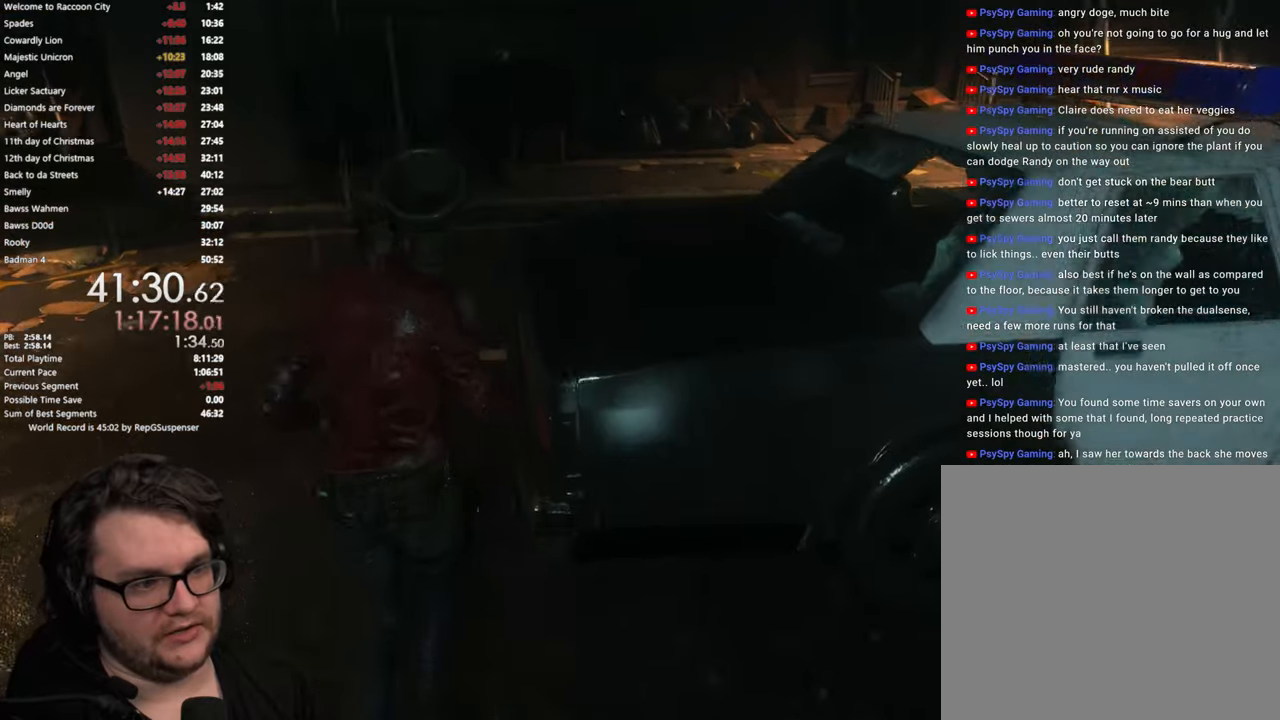
{"buttons": [], "left_stick": "up", "right_stick": "right", "events": [[150, "right_stick", "right"]]}
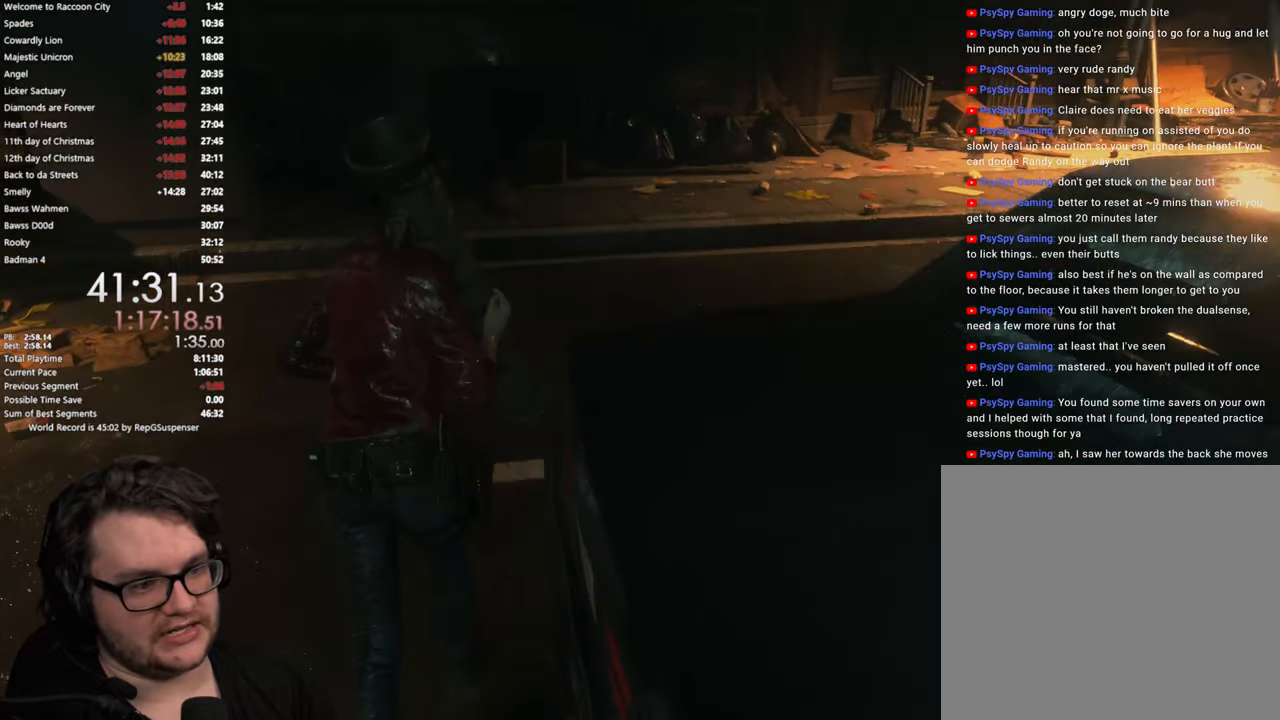
{"buttons": [], "left_stick": "up", "right_stick": "right", "events": []}
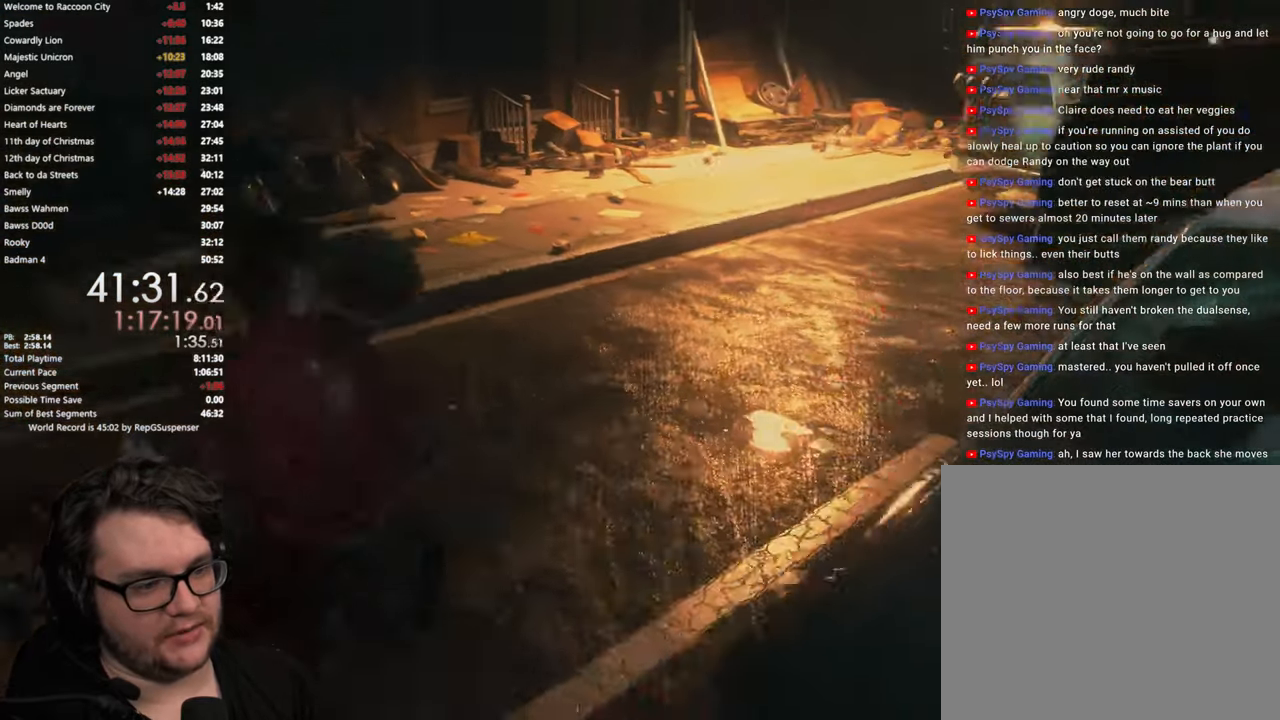
{"buttons": [], "left_stick": "up", "right_stick": "left", "events": [[284, "right_stick", "center"], [501, "right_stick", "left"]]}
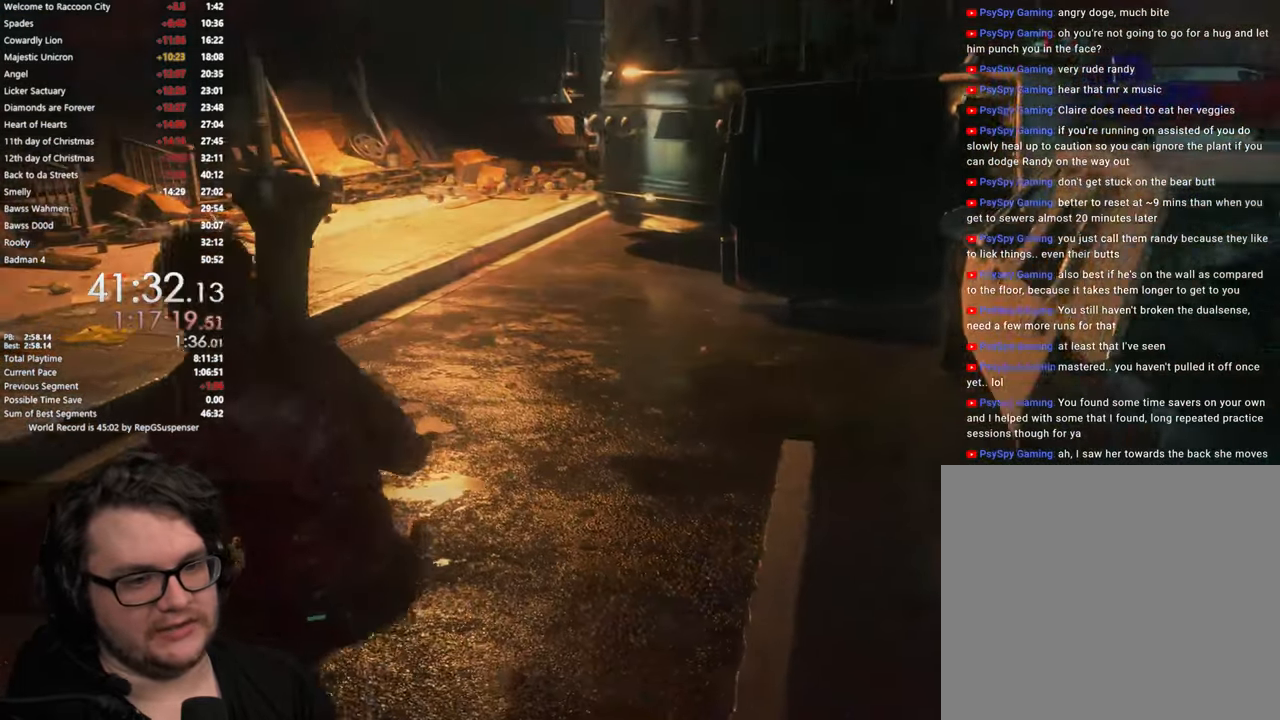
{"buttons": ["TRIANGLE"], "left_stick": "center", "right_stick": "center", "events": [[33, "left_stick", "center"], [350, "right_stick", "center"], [483, "TRIANGLE", "down"]]}
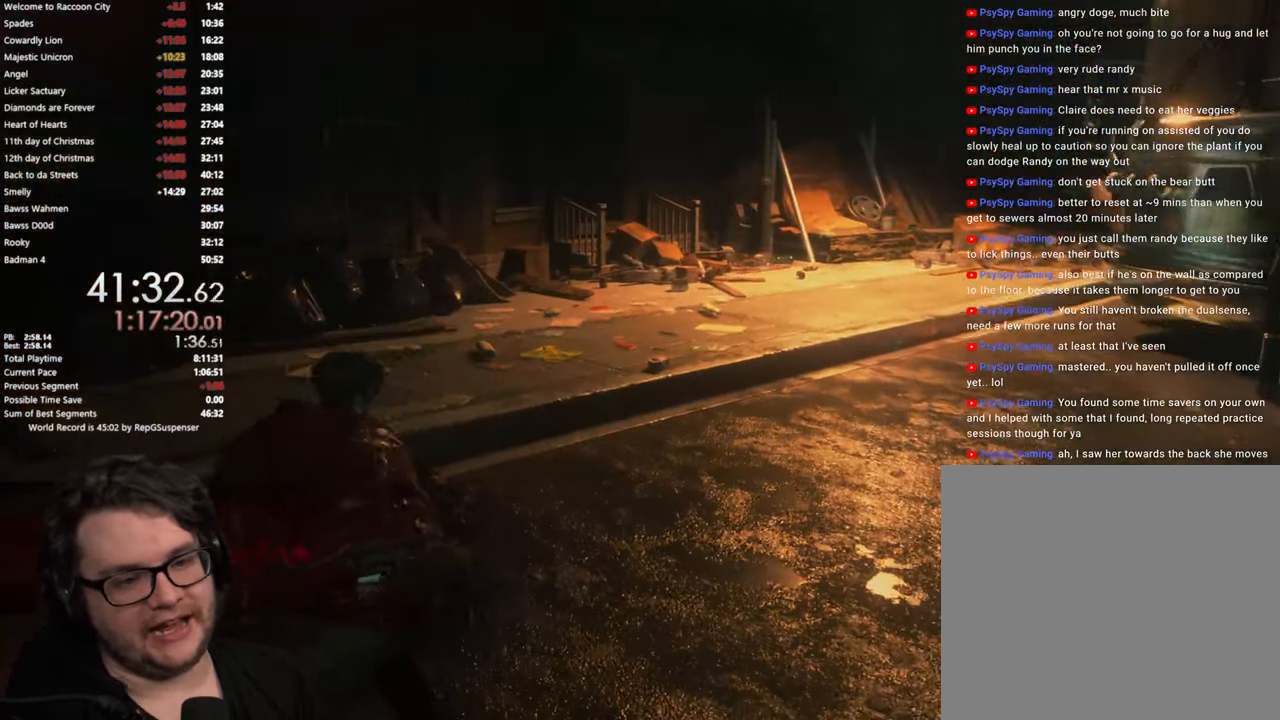
{"buttons": [], "left_stick": "center", "right_stick": "center", "events": [[67, "START", "down"], [84, "TRIANGLE", "up"], [200, "START", "up"]]}
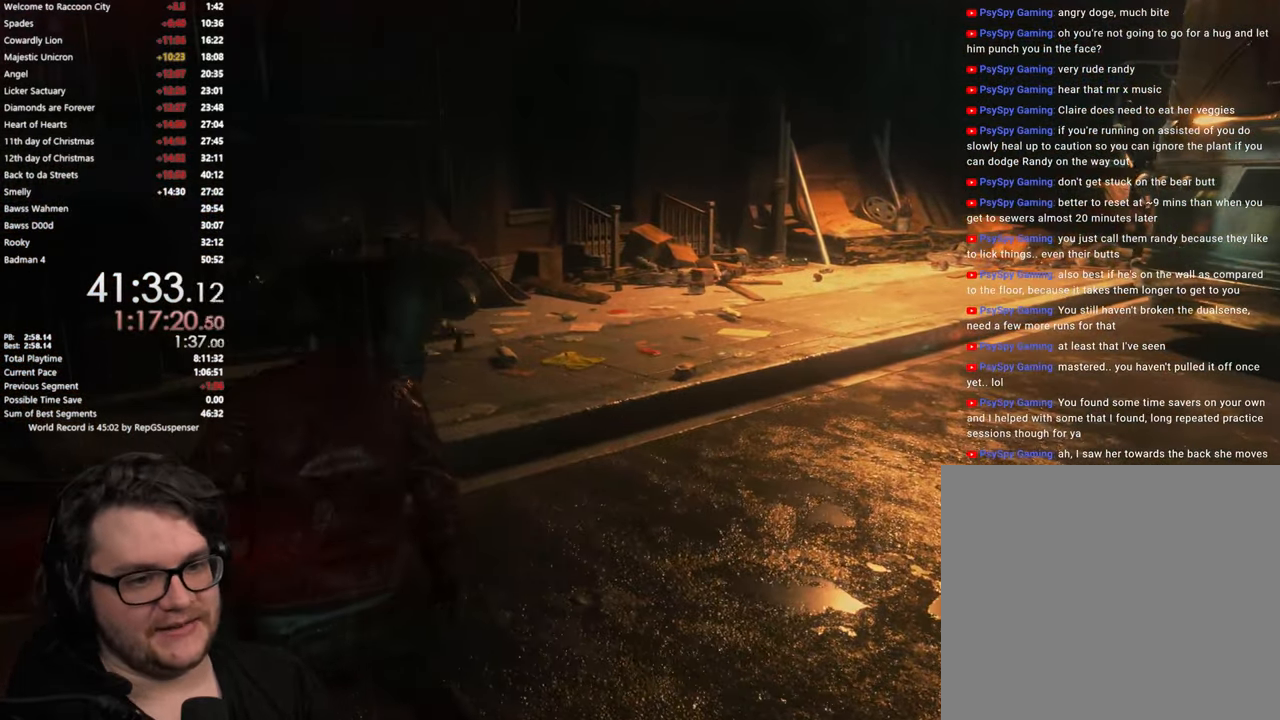
{"buttons": ["START"], "left_stick": "center", "right_stick": "center", "events": [[16, "START", "down"], [150, "START", "up"], [400, "START", "down"]]}
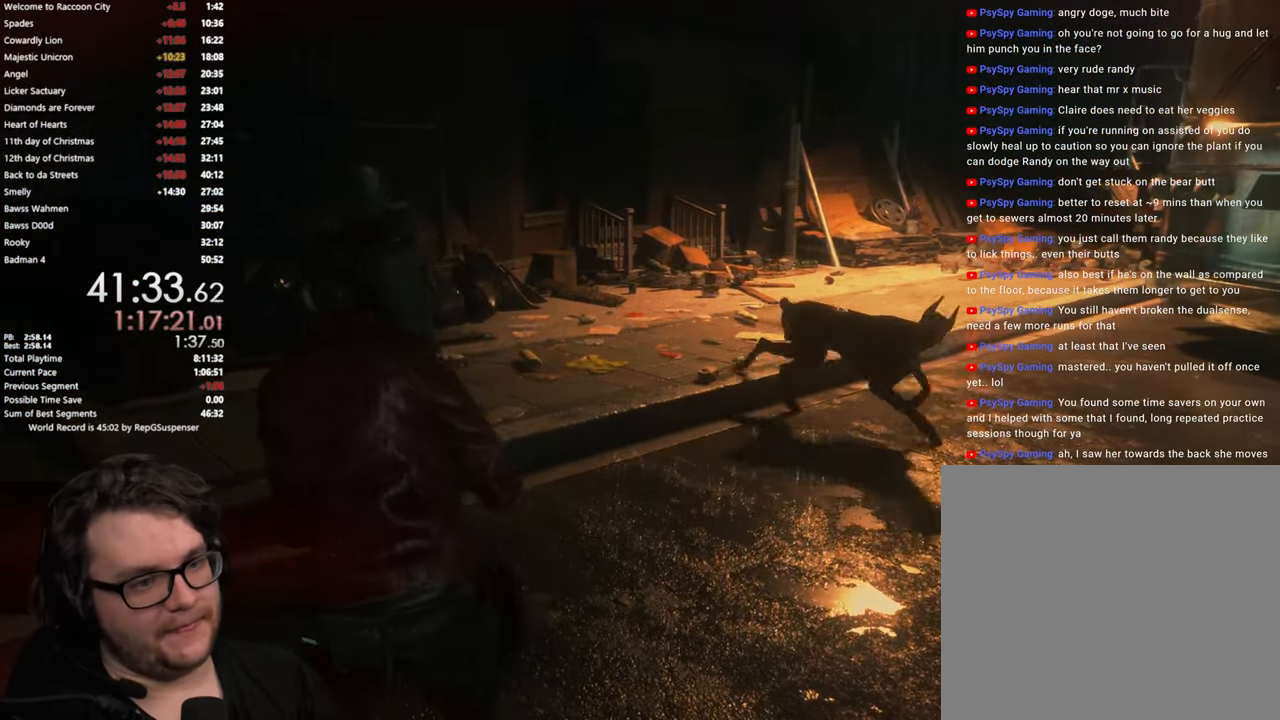
{"buttons": [], "left_stick": "center", "right_stick": "center", "events": [[33, "START", "up"], [284, "START", "down"], [417, "START", "up"]]}
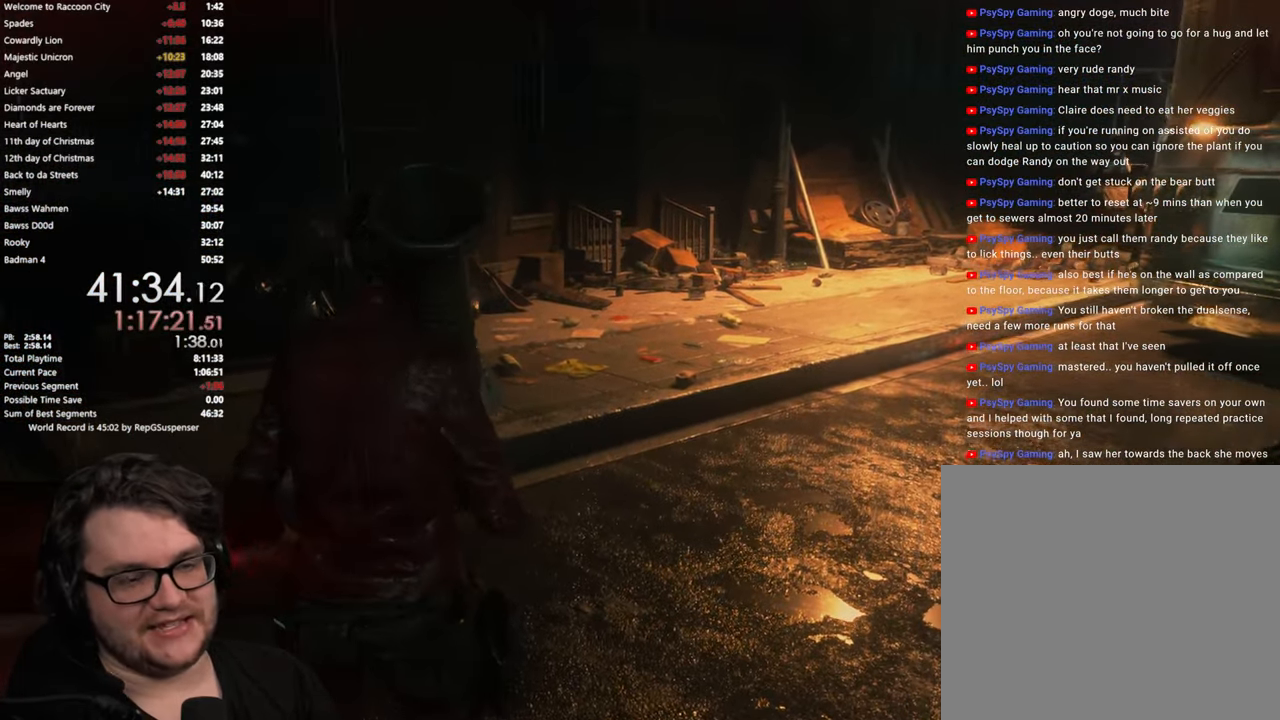
{"buttons": [], "left_stick": "center", "right_stick": "center", "events": [[267, "START", "down"], [367, "START", "up"]]}
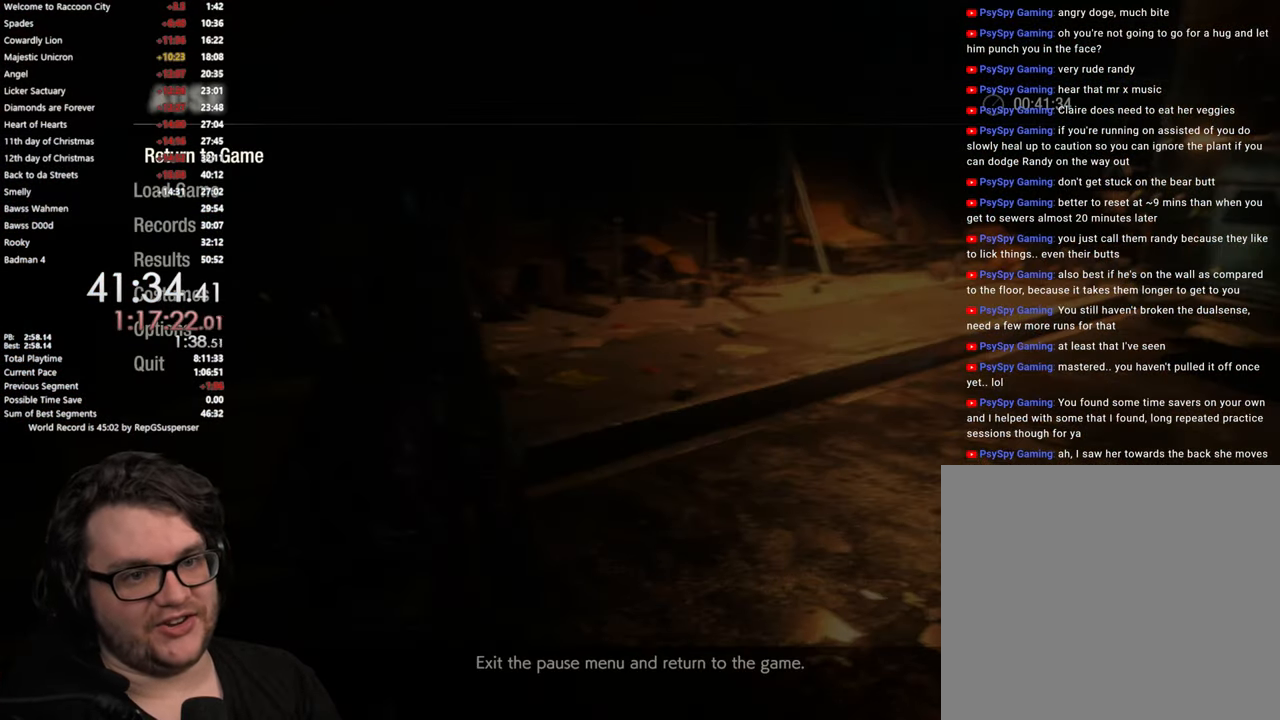
{"buttons": [], "left_stick": "center", "right_stick": "center", "events": [[150, "DPAD_DOWN", "down"], [300, "DPAD_DOWN", "up"], [367, "CROSS", "down"], [467, "CROSS", "up"]]}